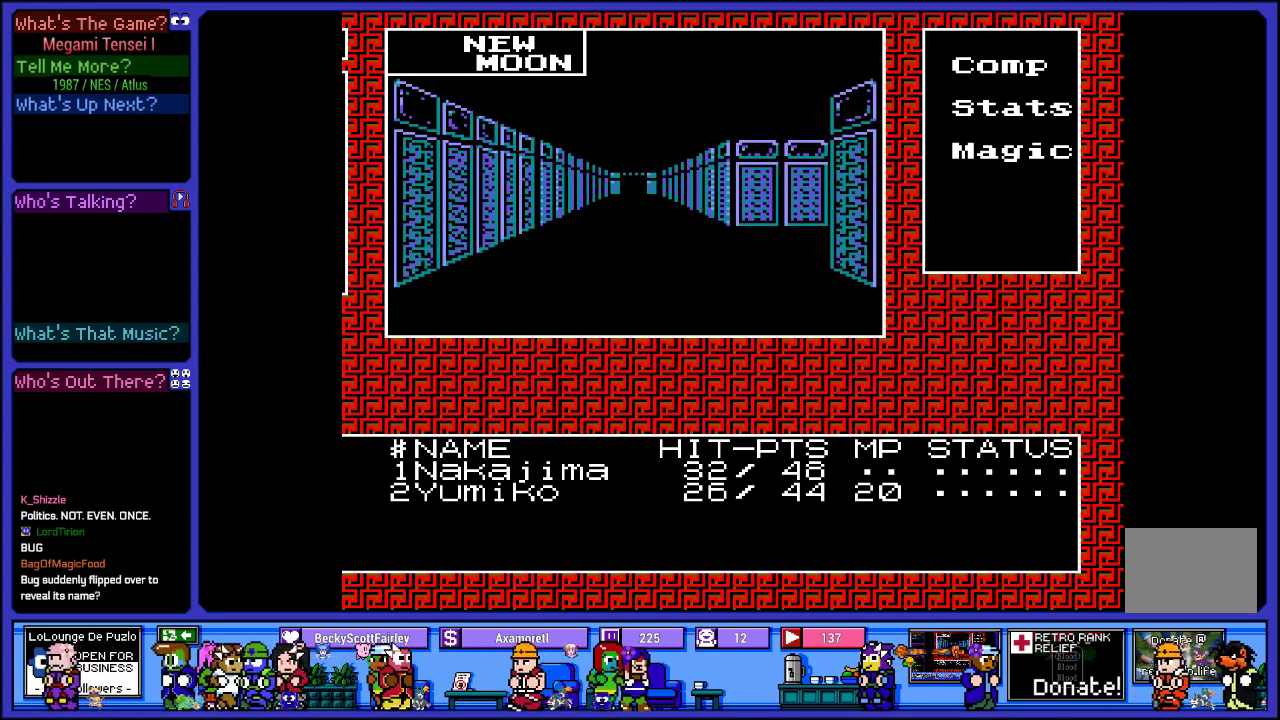
Gameplay with a controller (PlayStation layout); each line is a JSON object with the inputs held at the frame after it. "events" lists button and stick changes between this image and that frame as [ms after this image, input, new state], when the widget could be followed in between. Not read: L3 R3.
{"buttons": [], "left_stick": "center", "right_stick": "center", "events": []}
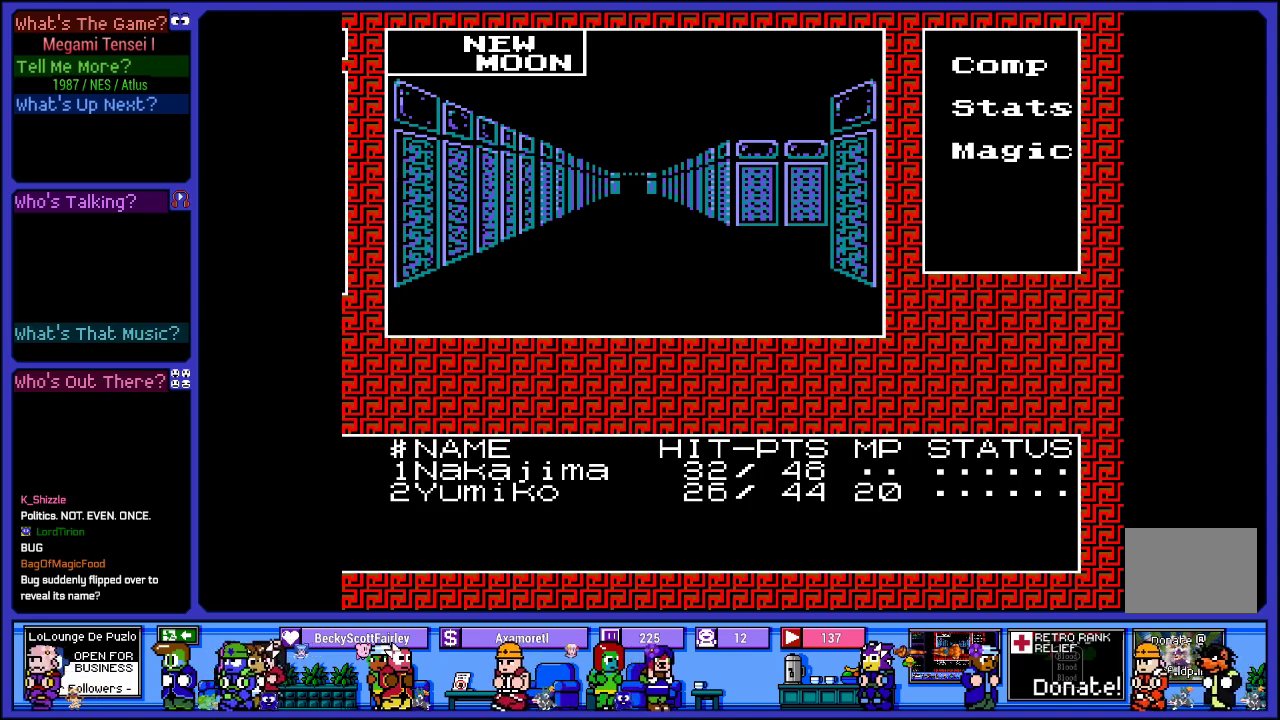
{"buttons": ["L2"], "left_stick": "center", "right_stick": "center", "events": [[317, "L2", "down"]]}
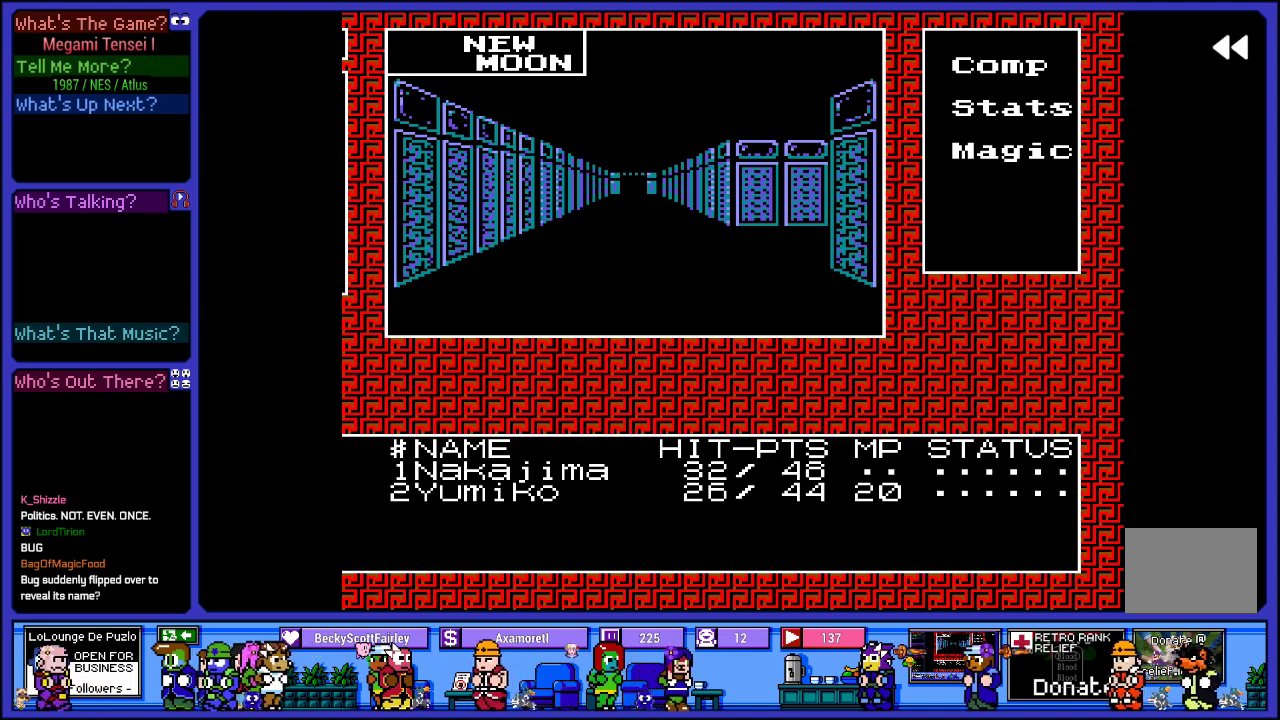
{"buttons": ["L2"], "left_stick": "center", "right_stick": "center", "events": []}
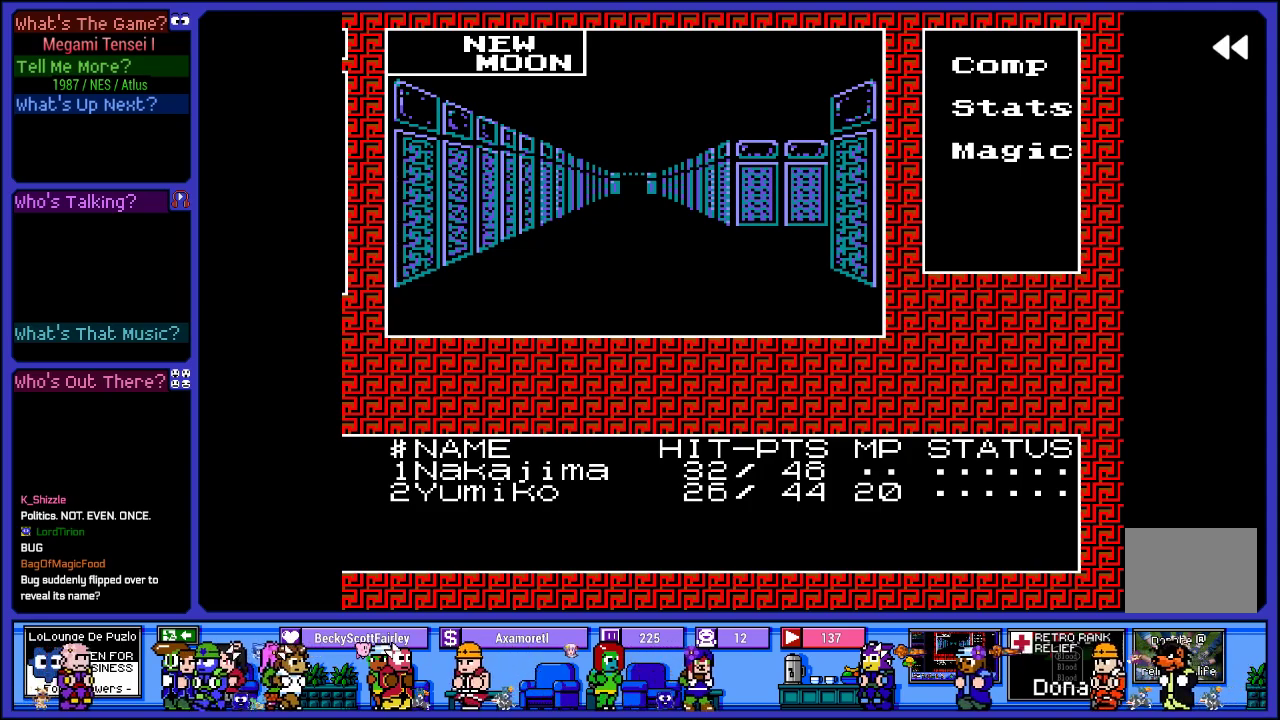
{"buttons": ["L2"], "left_stick": "center", "right_stick": "center", "events": []}
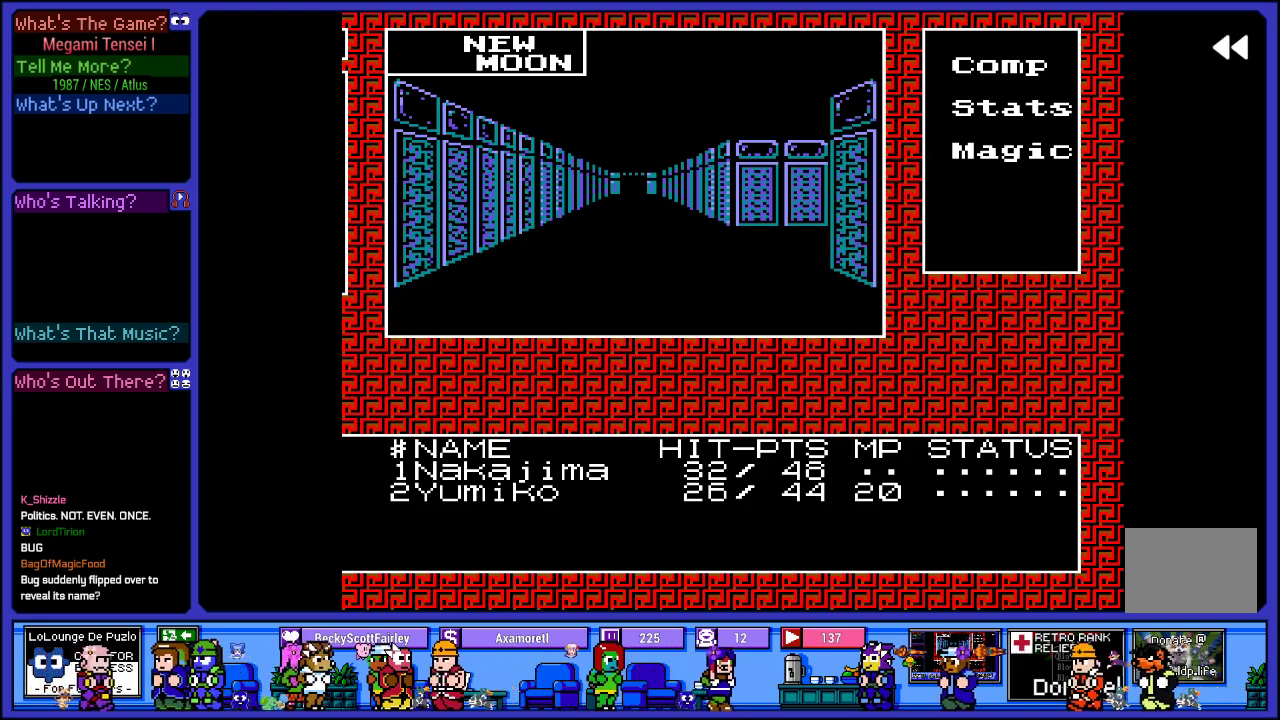
{"buttons": ["L2"], "left_stick": "center", "right_stick": "center", "events": []}
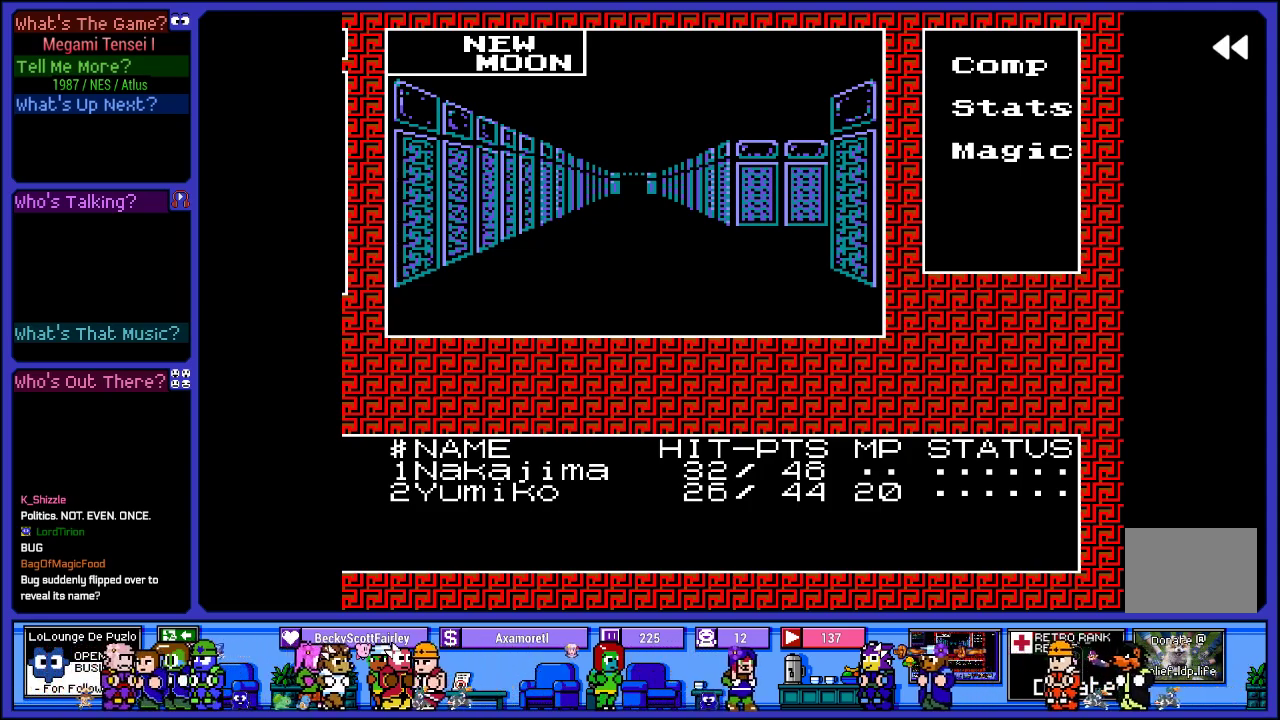
{"buttons": ["L2"], "left_stick": "center", "right_stick": "center", "events": []}
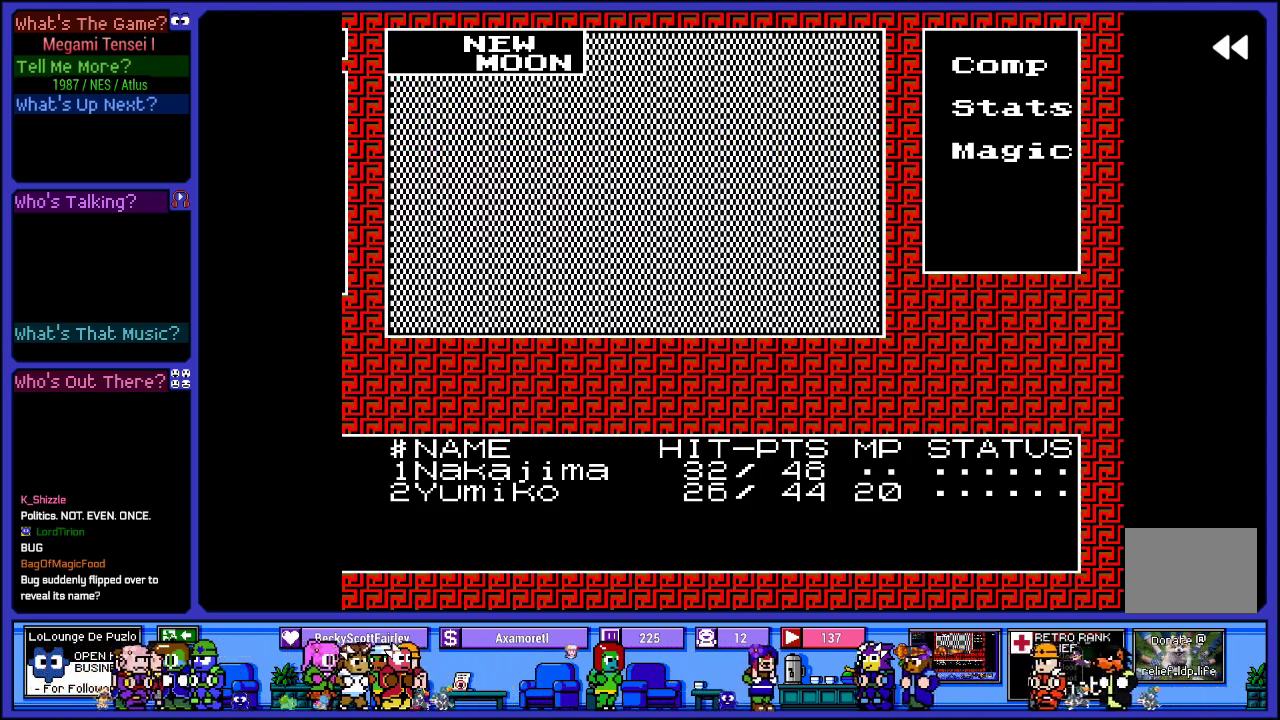
{"buttons": [], "left_stick": "center", "right_stick": "center", "events": [[333, "L2", "up"]]}
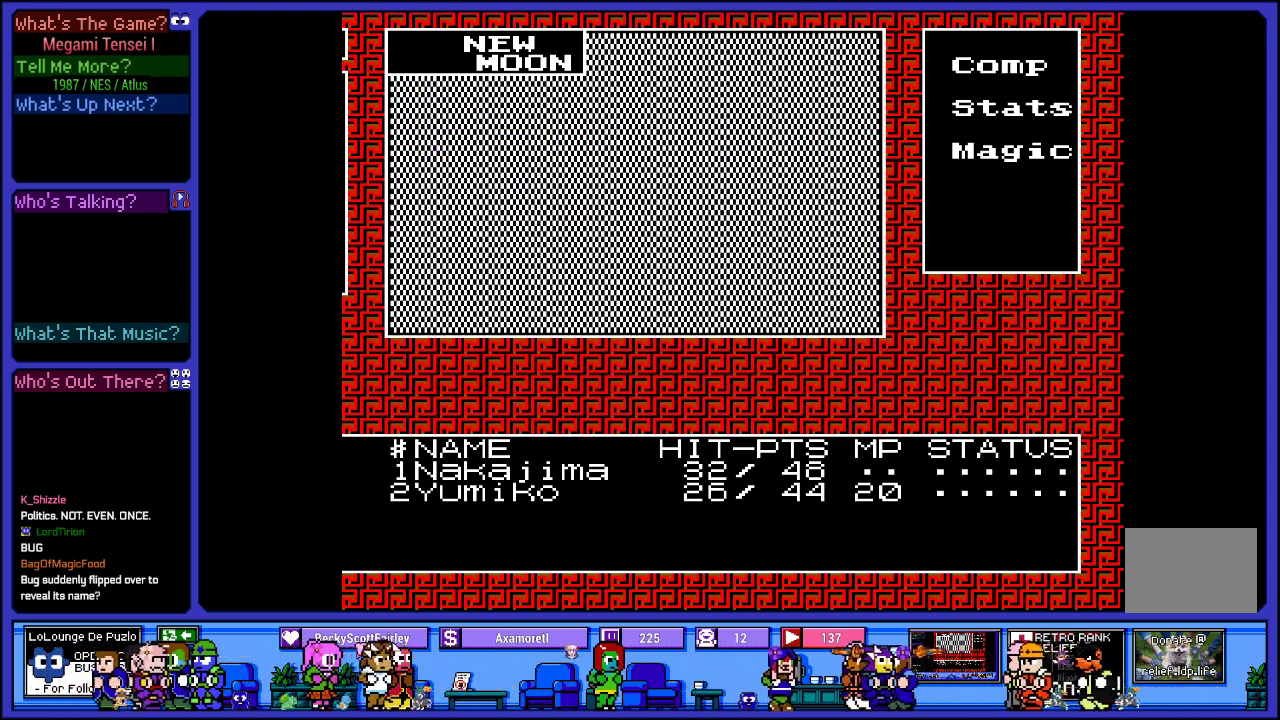
{"buttons": [], "left_stick": "center", "right_stick": "center", "events": []}
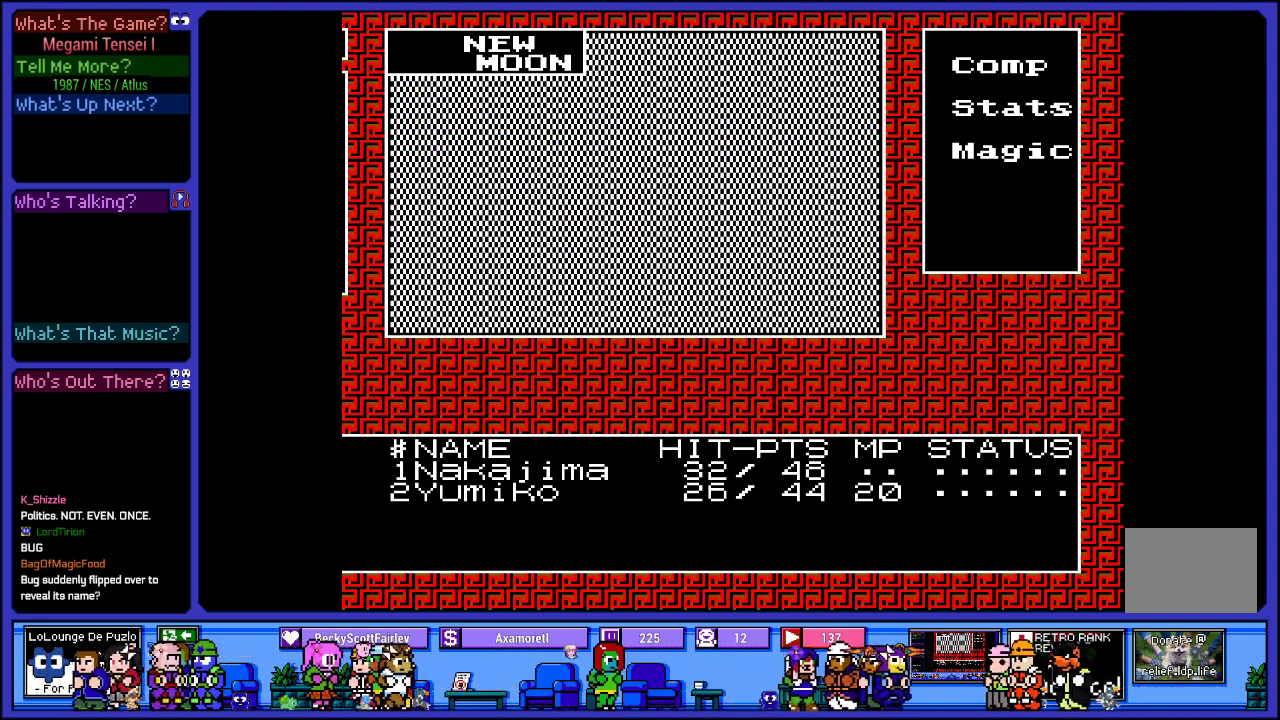
{"buttons": [], "left_stick": "center", "right_stick": "center", "events": [[150, "DPAD_UP", "down"], [317, "DPAD_UP", "up"]]}
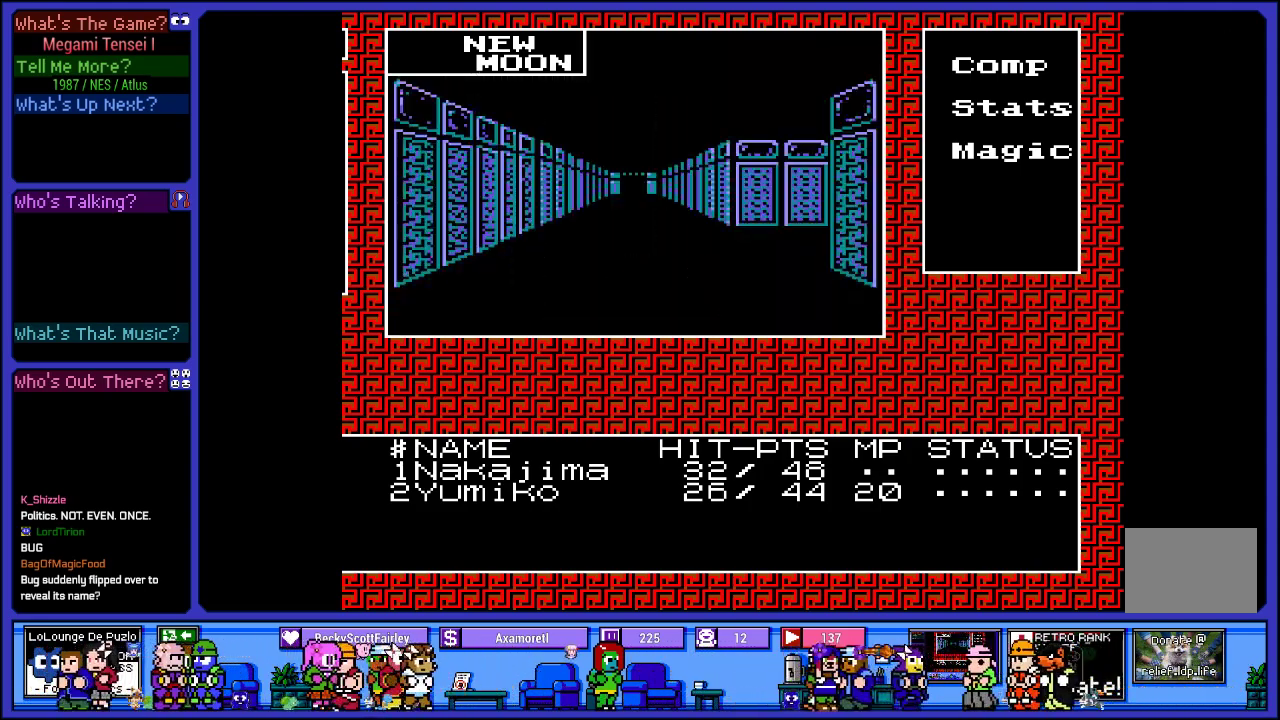
{"buttons": ["DPAD_RIGHT"], "left_stick": "center", "right_stick": "center", "events": [[500, "DPAD_RIGHT", "down"]]}
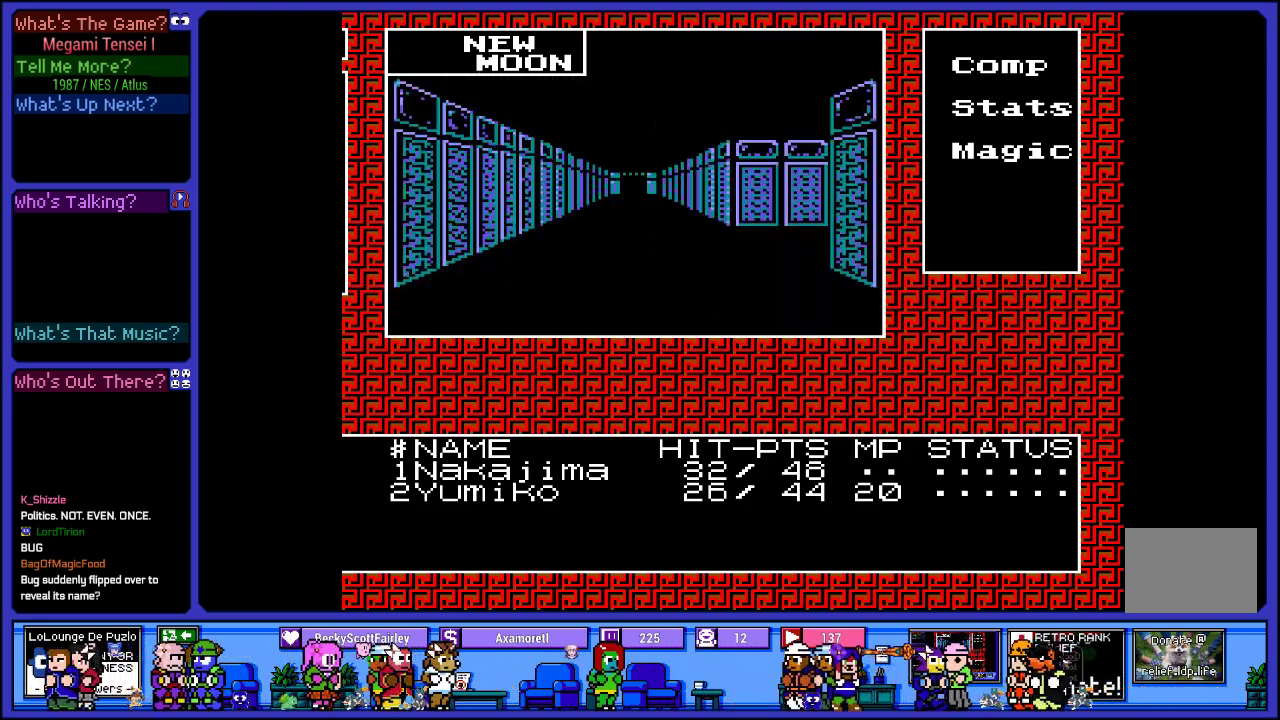
{"buttons": ["DPAD_RIGHT"], "left_stick": "center", "right_stick": "center", "events": [[183, "DPAD_RIGHT", "up"], [450, "DPAD_RIGHT", "down"]]}
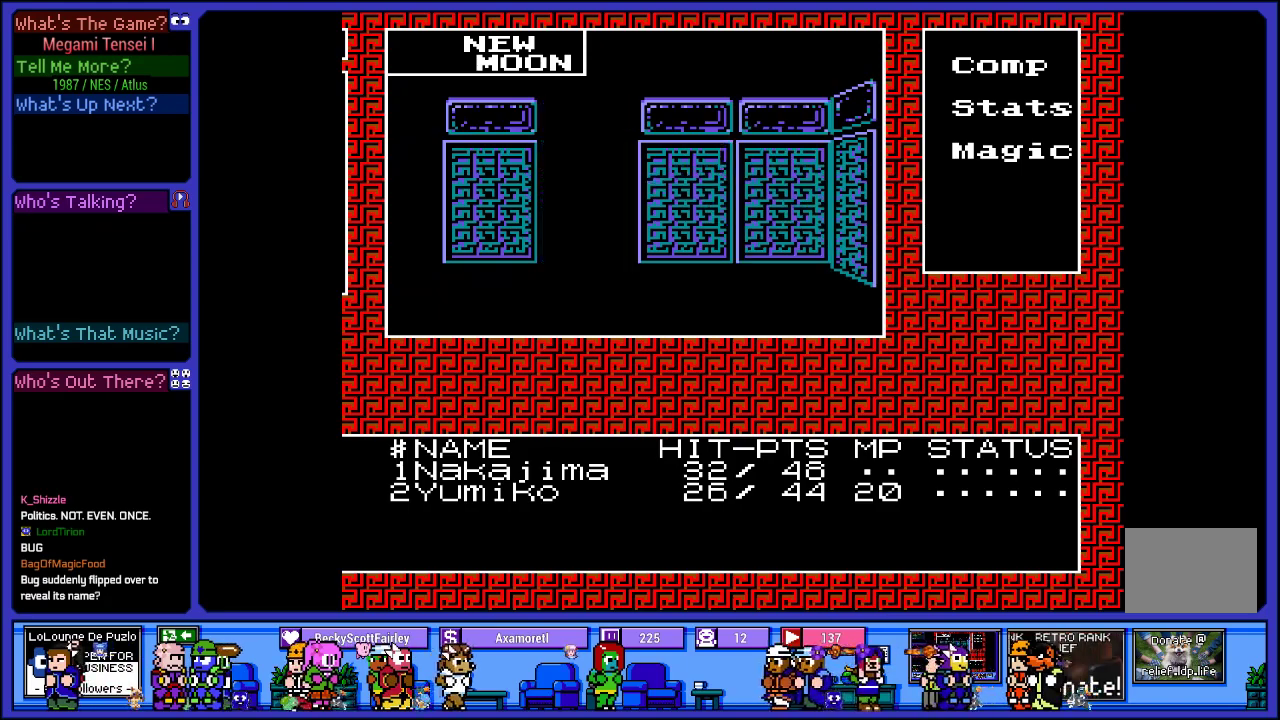
{"buttons": ["DPAD_UP"], "left_stick": "center", "right_stick": "center", "events": [[150, "DPAD_RIGHT", "up"], [383, "DPAD_UP", "down"]]}
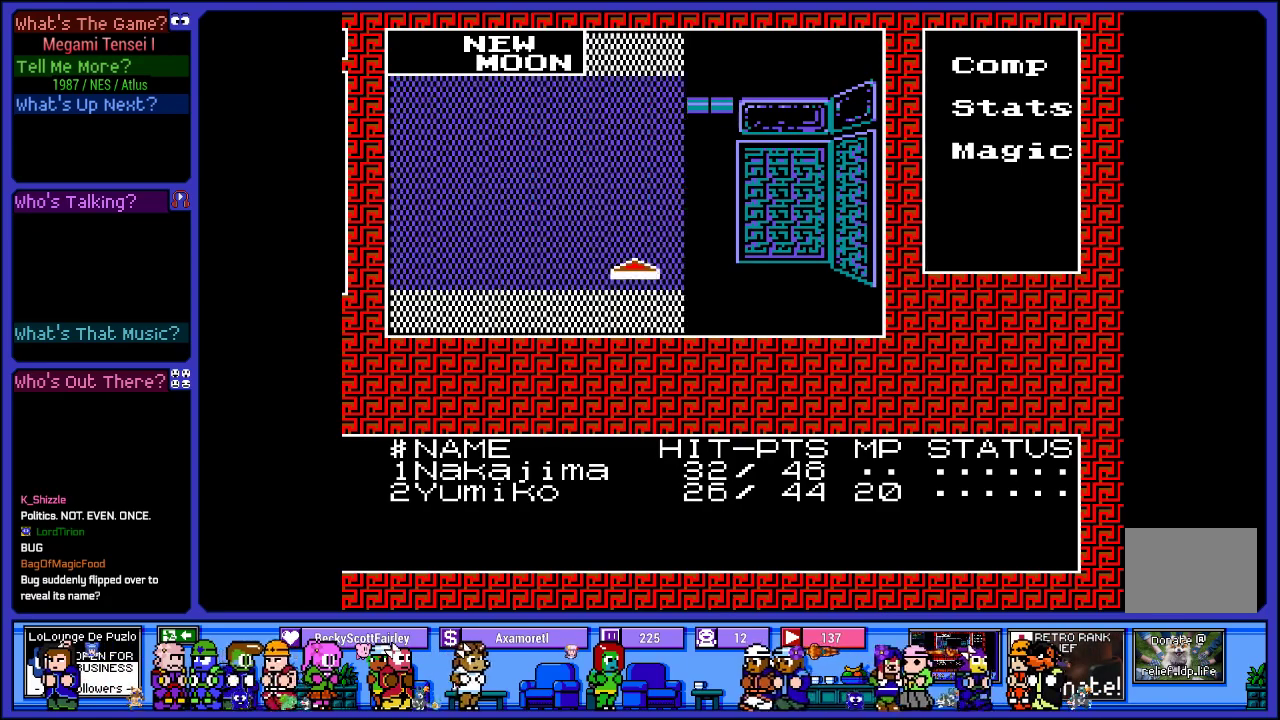
{"buttons": ["DPAD_RIGHT"], "left_stick": "center", "right_stick": "center", "events": [[33, "DPAD_UP", "up"], [367, "DPAD_RIGHT", "down"]]}
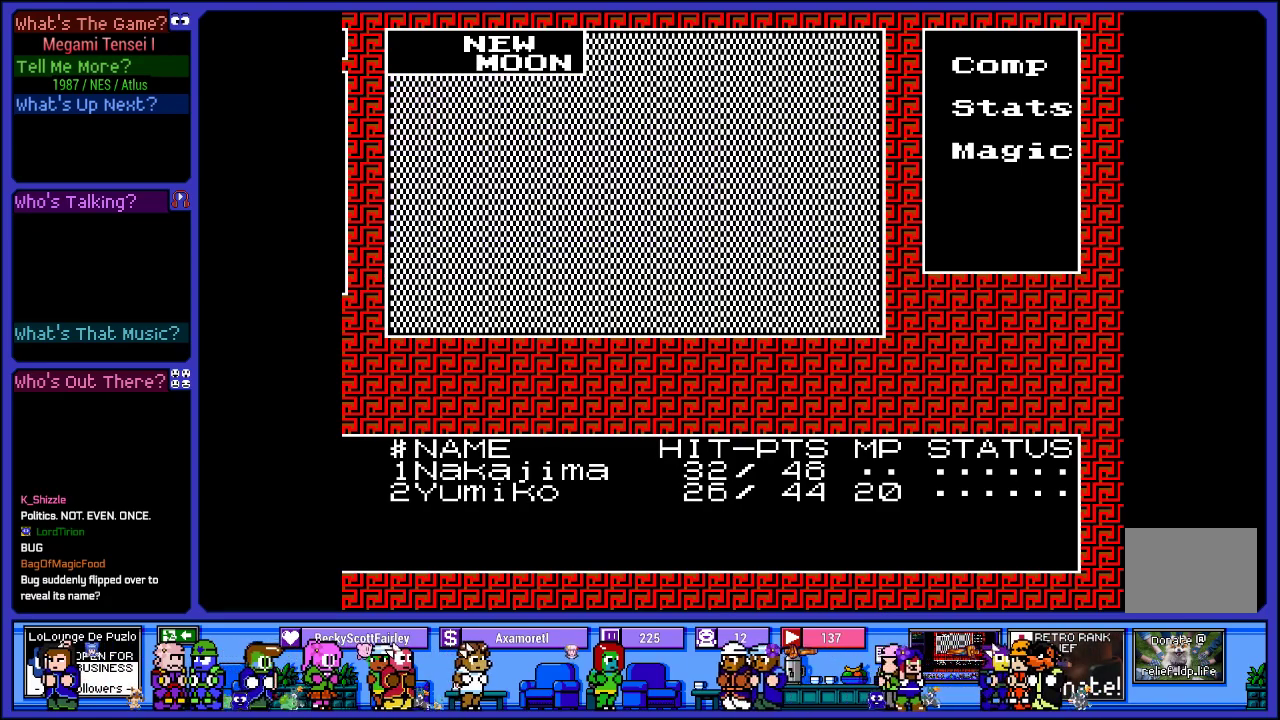
{"buttons": [], "left_stick": "center", "right_stick": "center", "events": [[100, "DPAD_RIGHT", "up"]]}
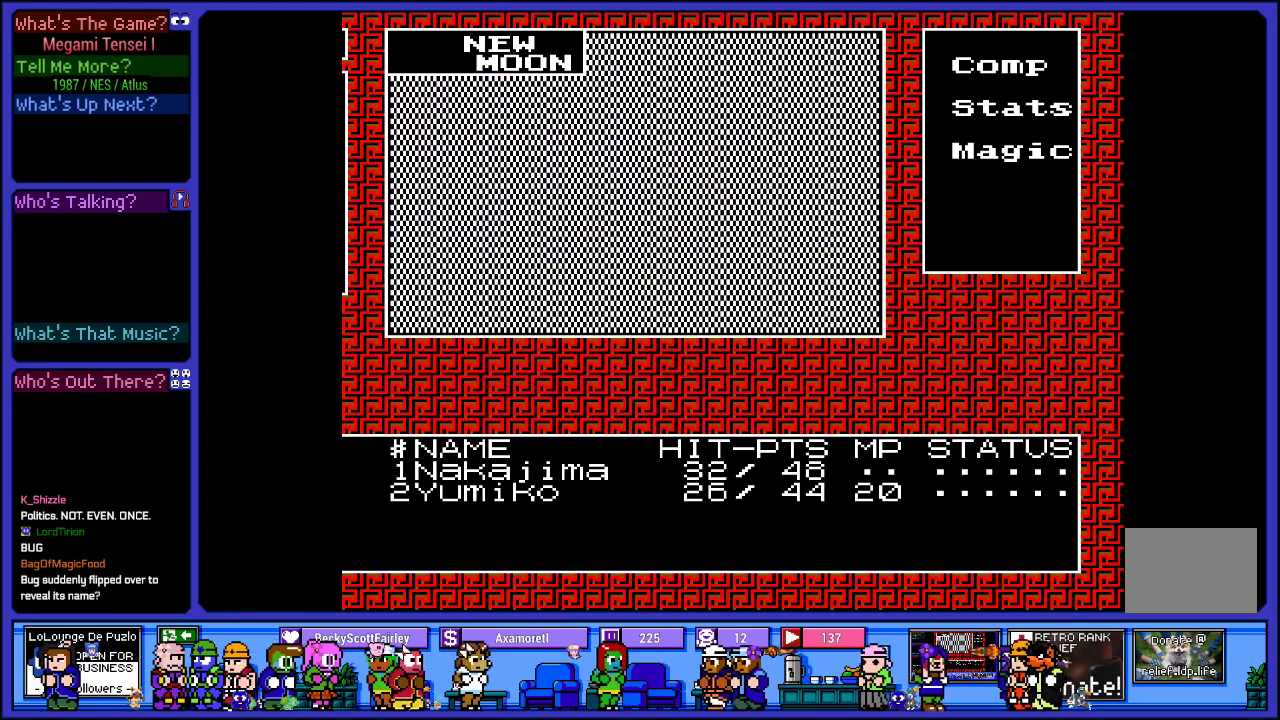
{"buttons": [], "left_stick": "center", "right_stick": "center", "events": [[50, "DPAD_UP", "down"], [250, "DPAD_UP", "up"]]}
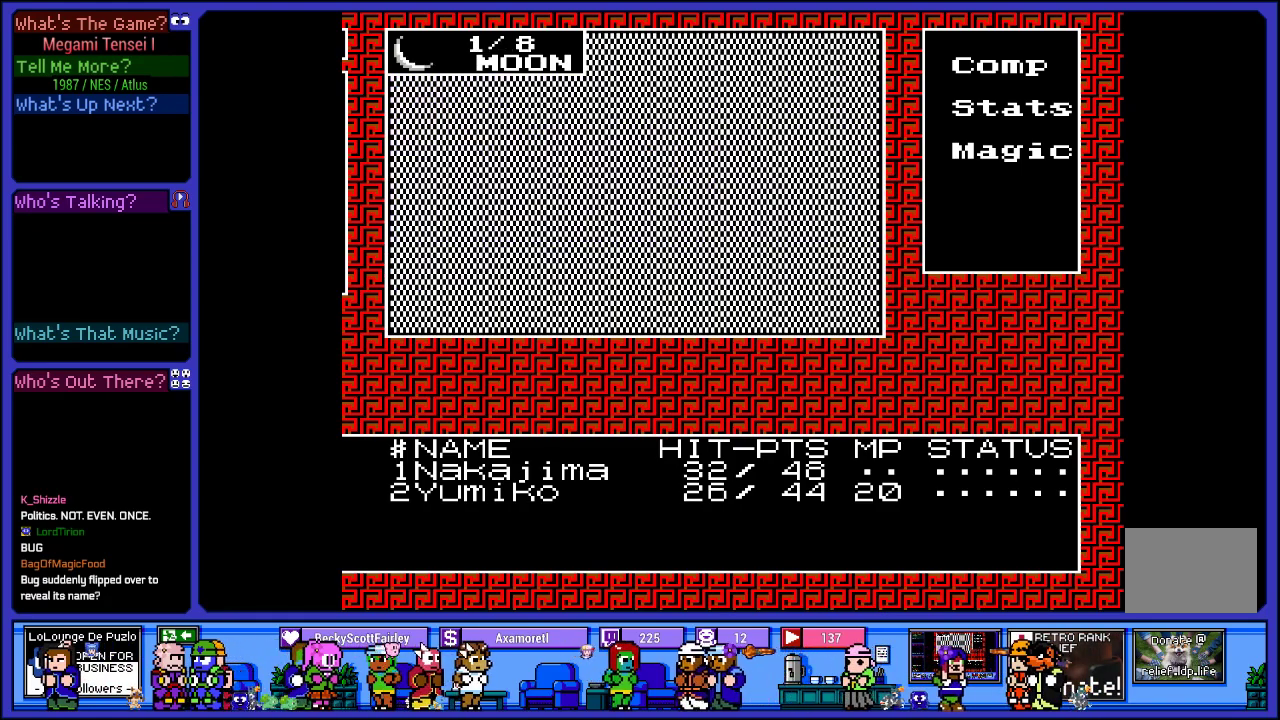
{"buttons": [], "left_stick": "center", "right_stick": "center", "events": [[267, "DPAD_RIGHT", "down"], [483, "DPAD_RIGHT", "up"]]}
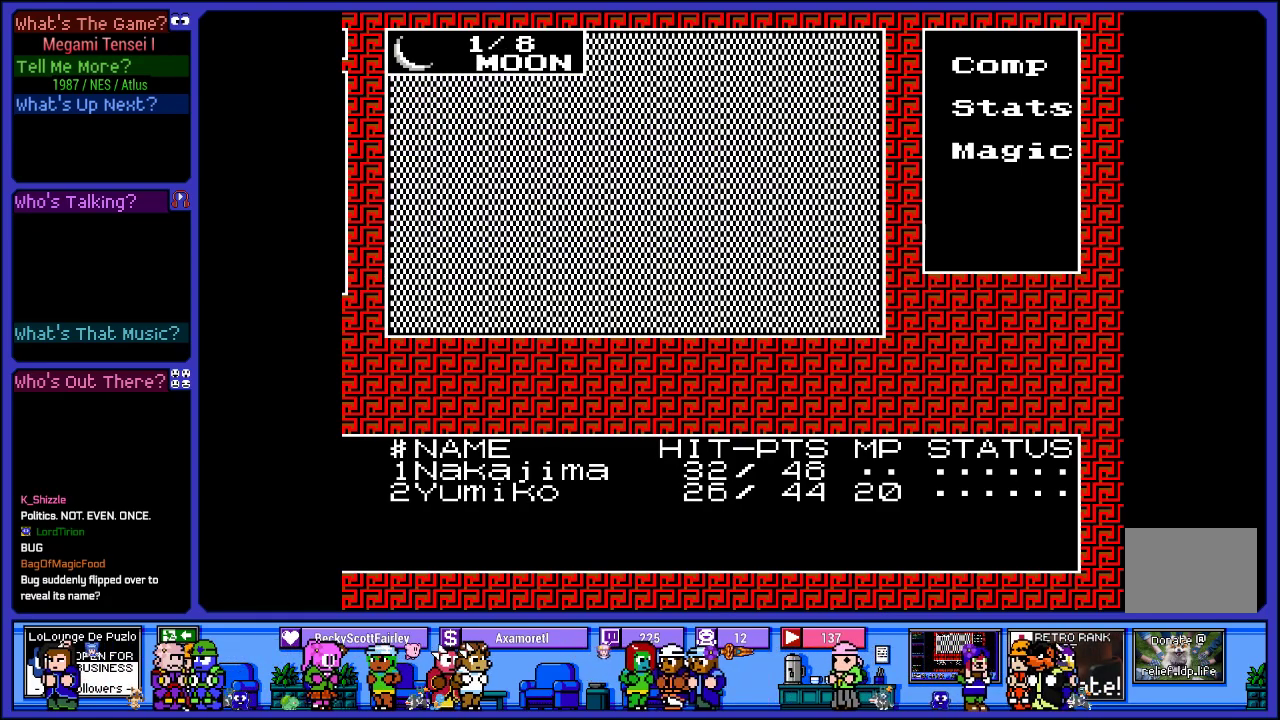
{"buttons": ["DPAD_UP"], "left_stick": "center", "right_stick": "center", "events": [[317, "DPAD_UP", "down"]]}
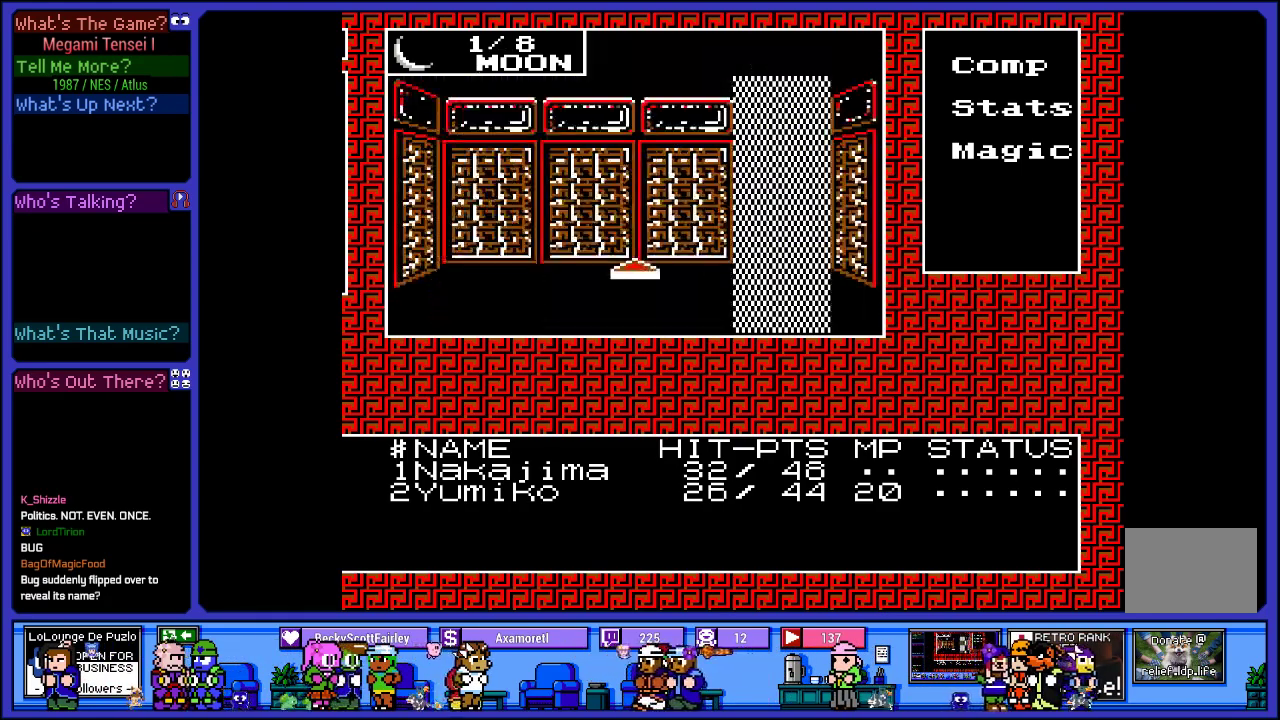
{"buttons": [], "left_stick": "center", "right_stick": "center", "events": [[17, "DPAD_UP", "up"]]}
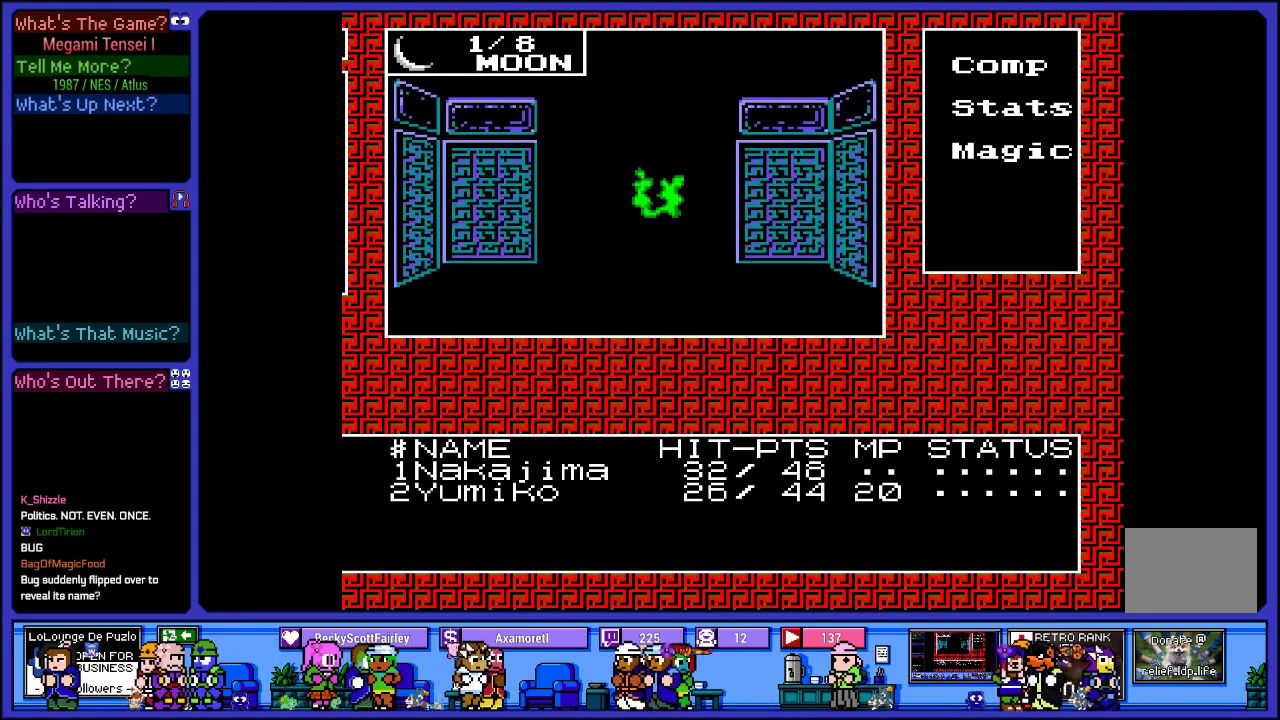
{"buttons": [], "left_stick": "center", "right_stick": "center", "events": []}
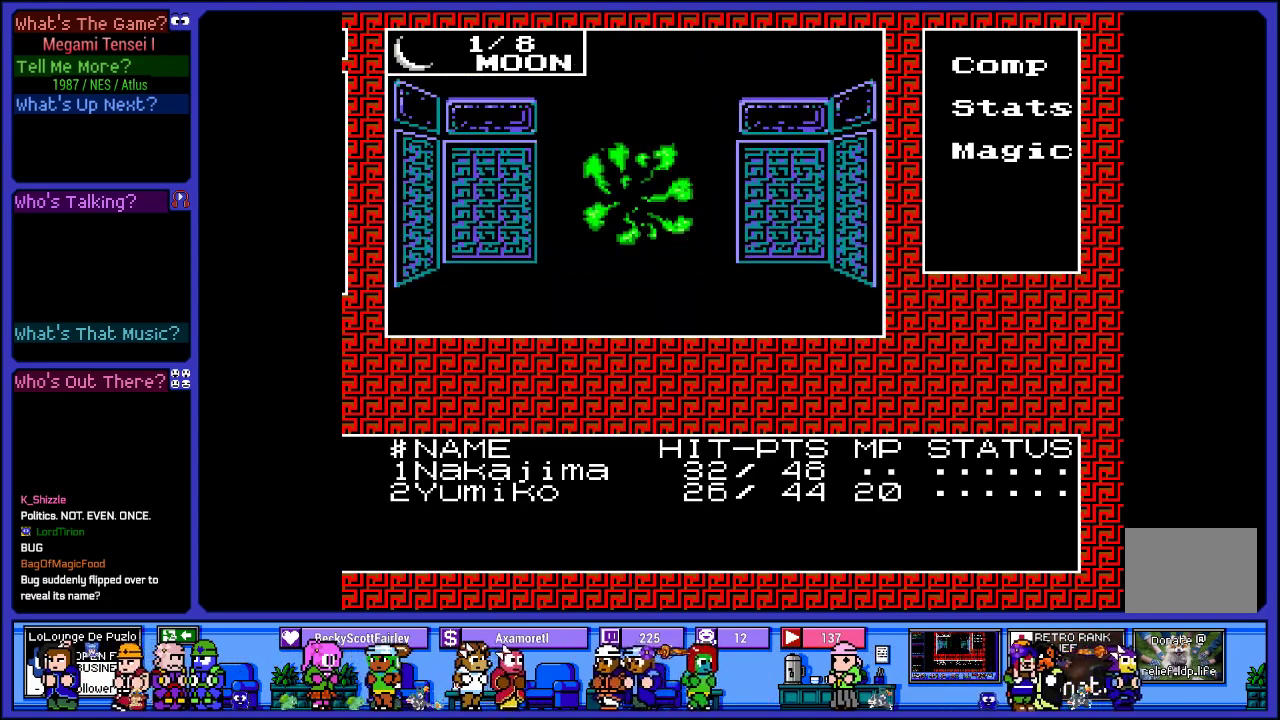
{"buttons": [], "left_stick": "center", "right_stick": "center", "events": []}
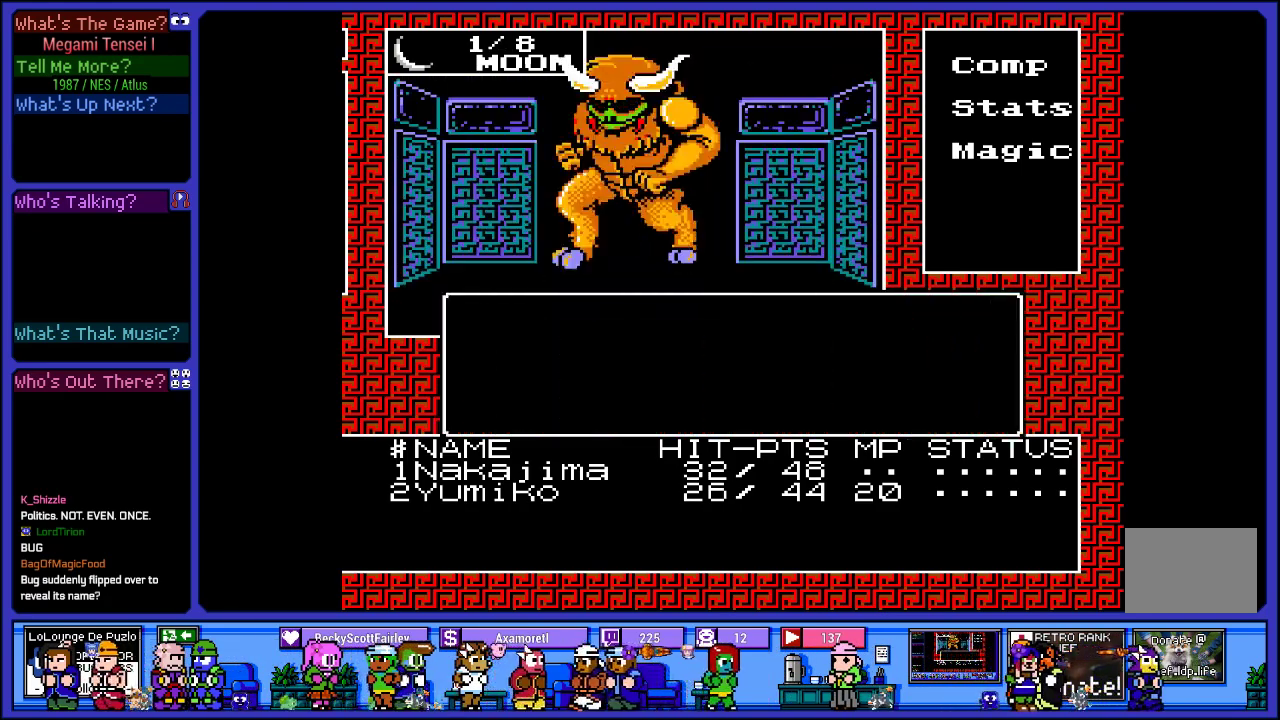
{"buttons": [], "left_stick": "center", "right_stick": "center", "events": []}
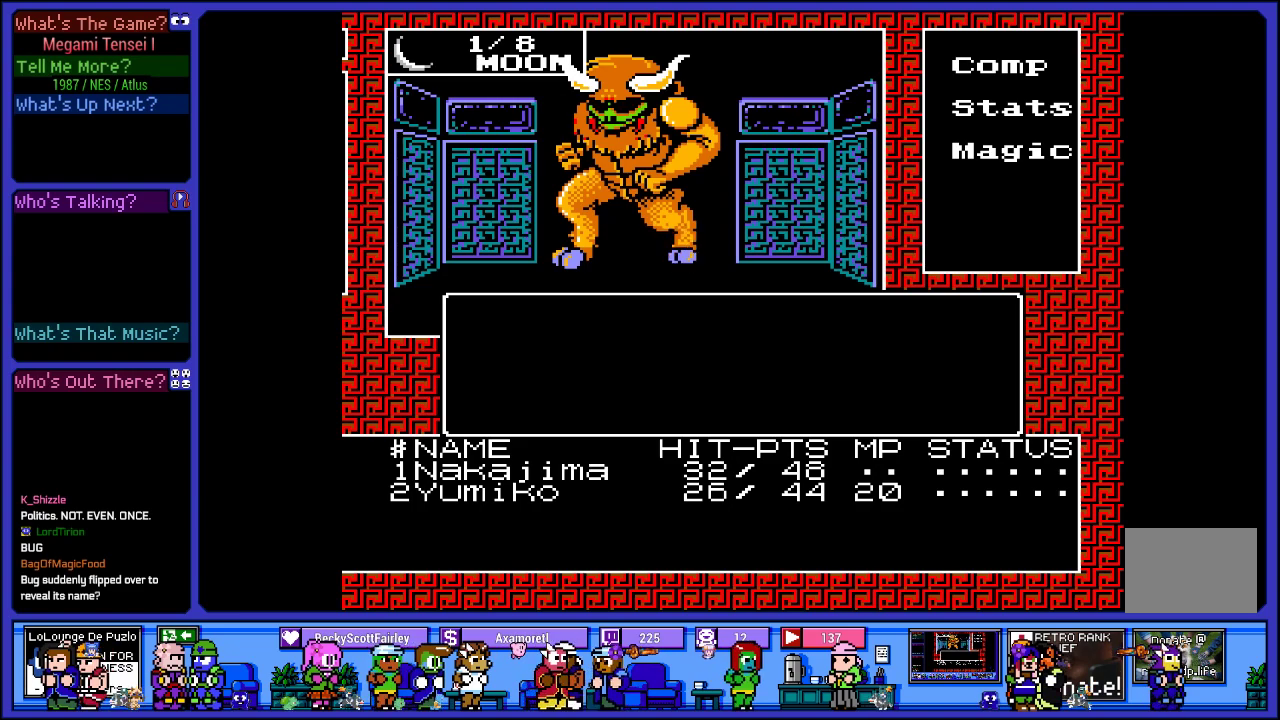
{"buttons": [], "left_stick": "center", "right_stick": "center", "events": []}
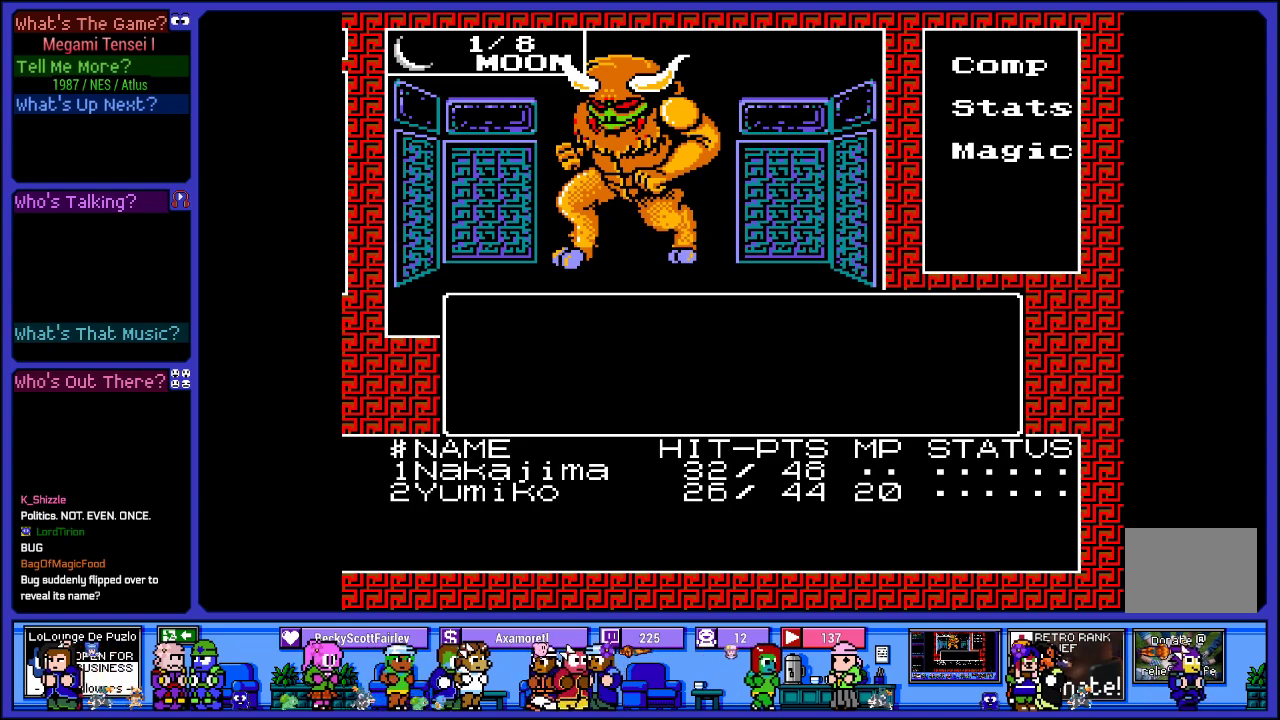
{"buttons": [], "left_stick": "center", "right_stick": "center", "events": []}
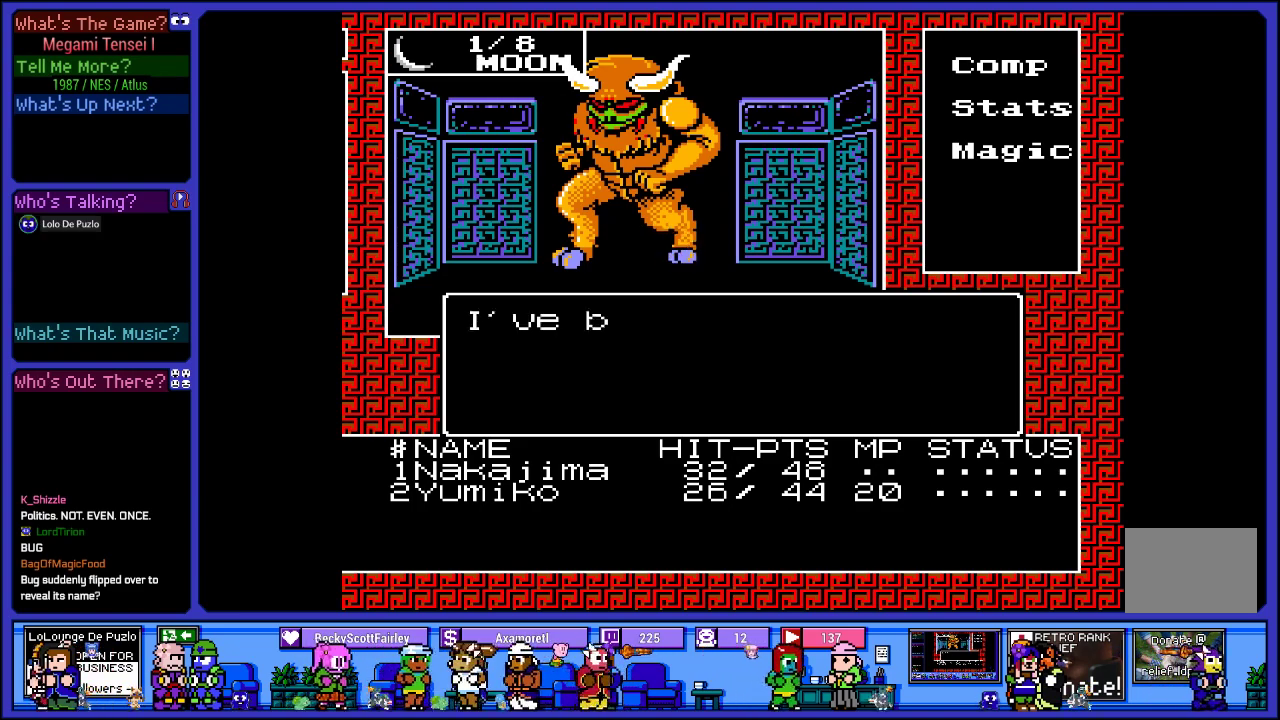
{"buttons": [], "left_stick": "center", "right_stick": "center", "events": []}
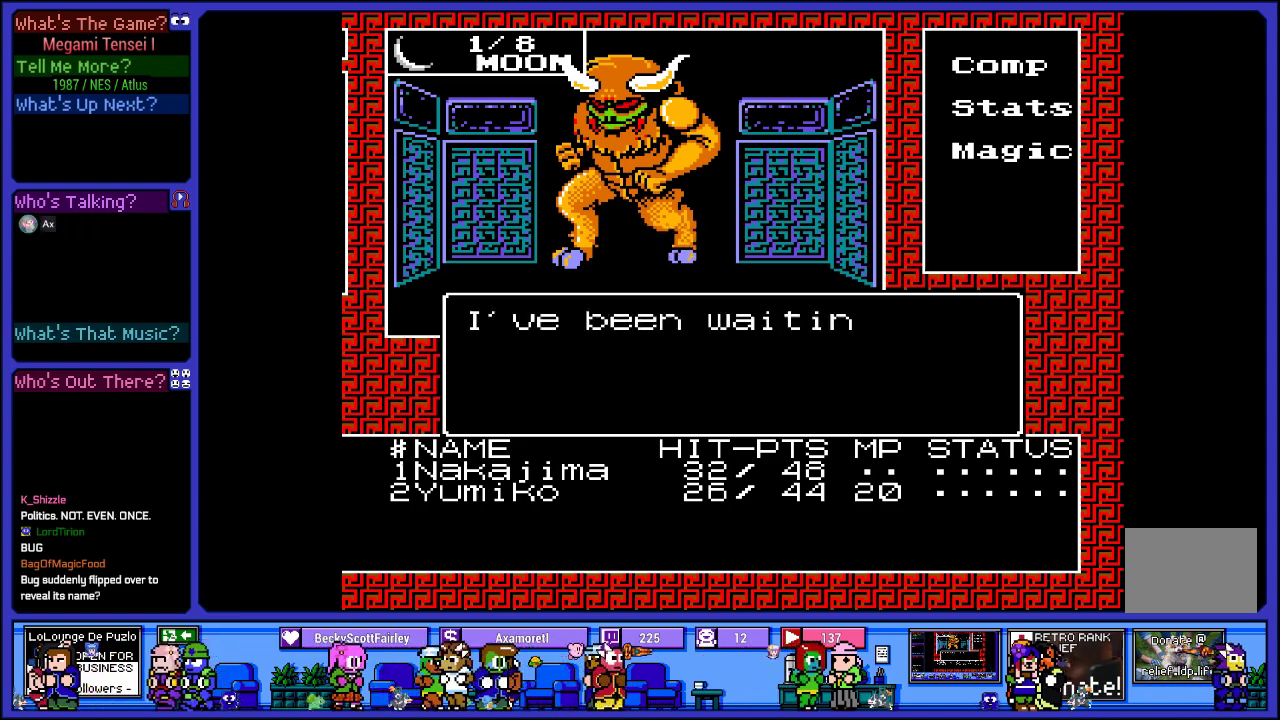
{"buttons": [], "left_stick": "center", "right_stick": "center", "events": []}
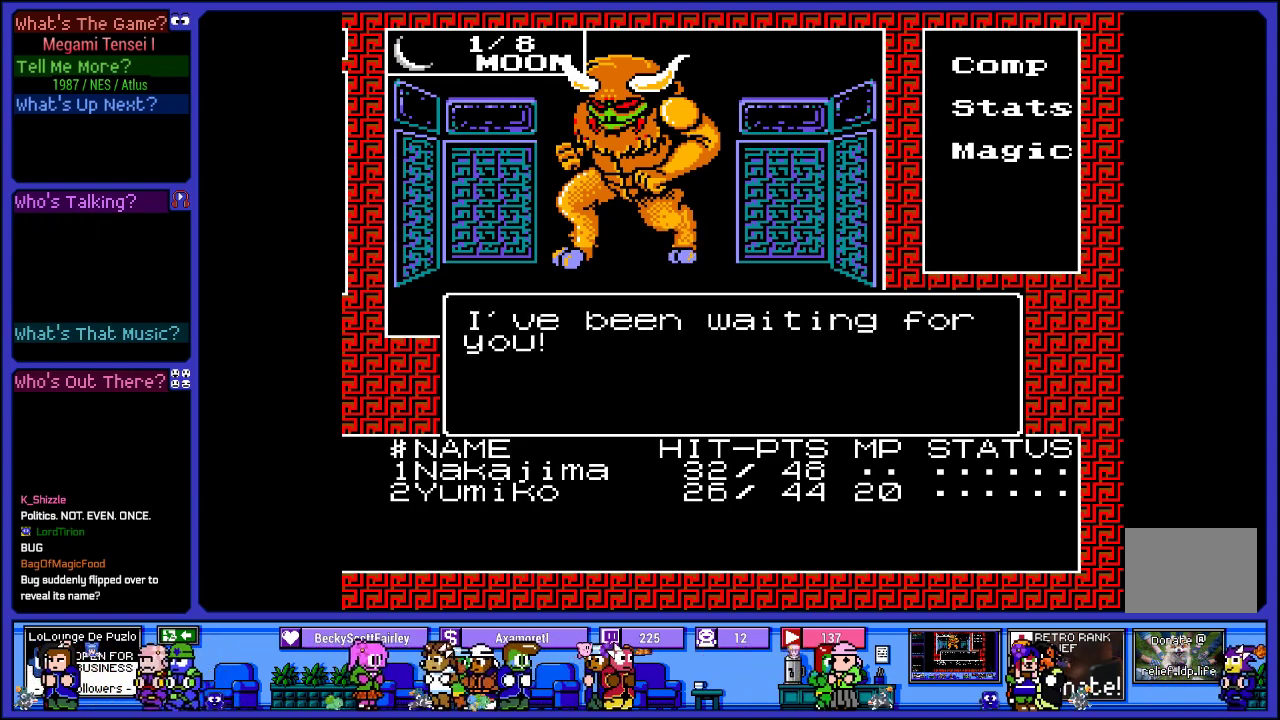
{"buttons": [], "left_stick": "center", "right_stick": "center", "events": []}
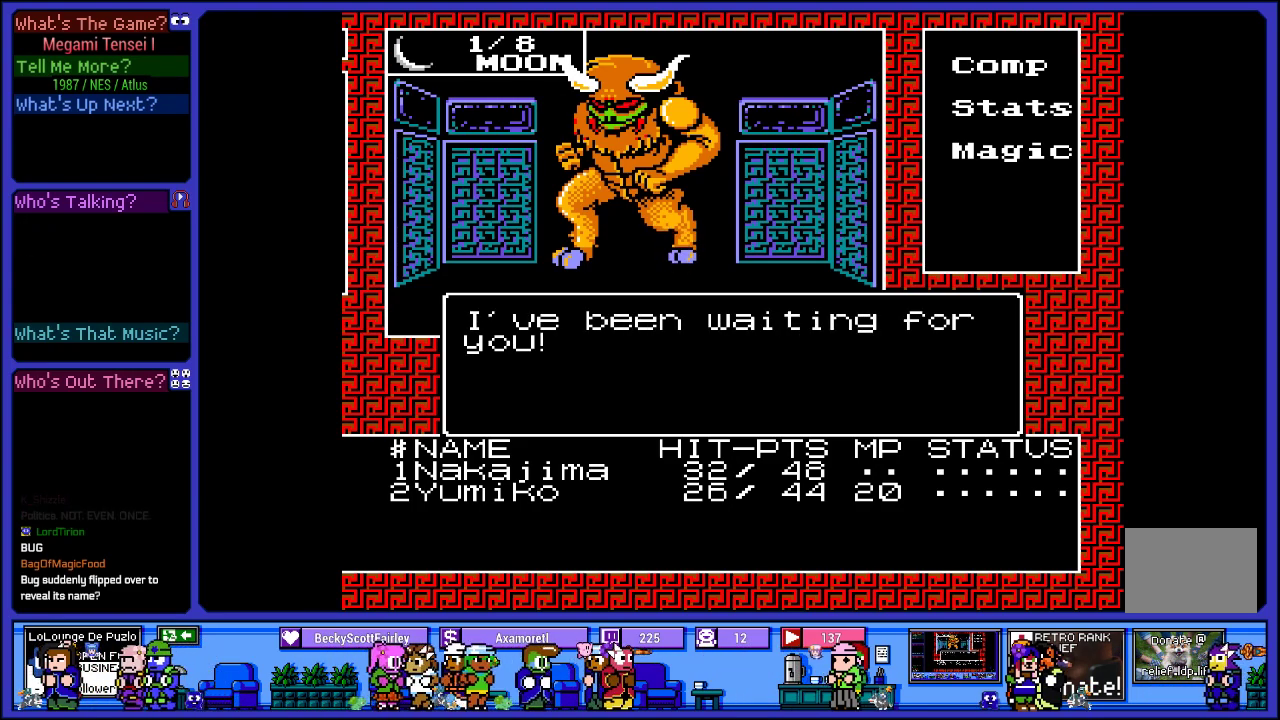
{"buttons": [], "left_stick": "center", "right_stick": "center", "events": [[33, "CIRCLE", "down"], [167, "CIRCLE", "up"]]}
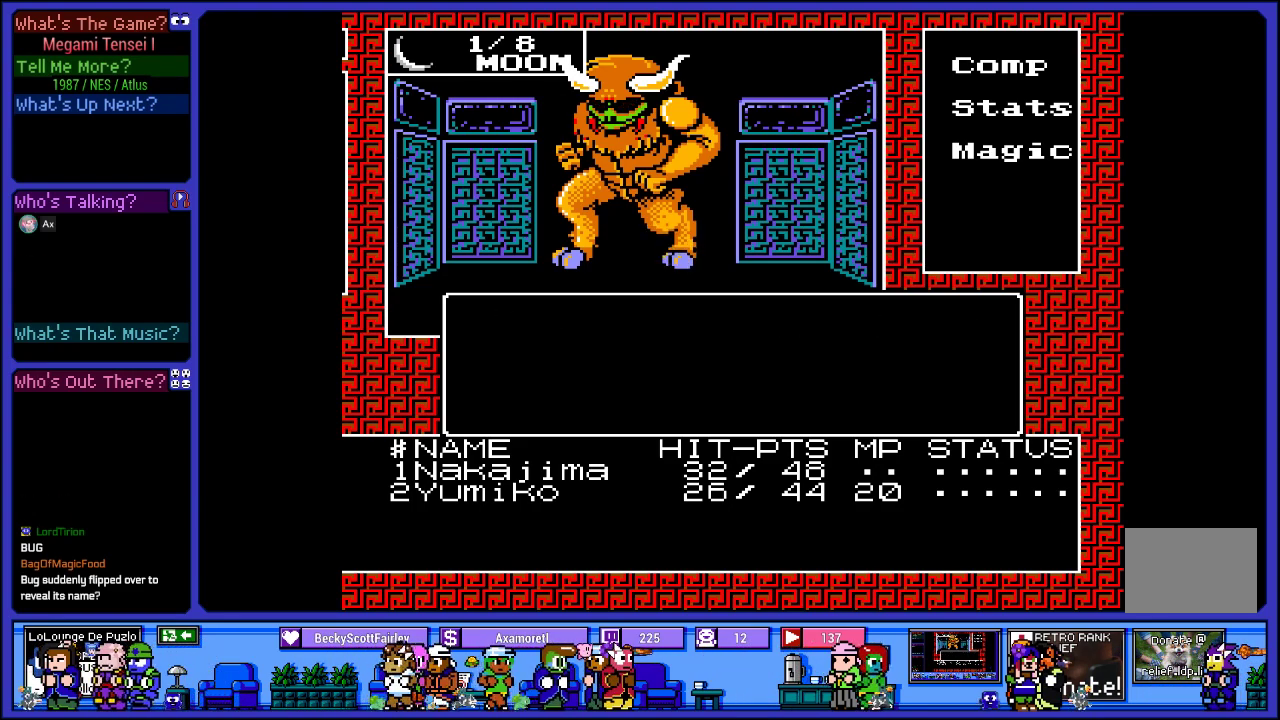
{"buttons": [], "left_stick": "center", "right_stick": "center", "events": []}
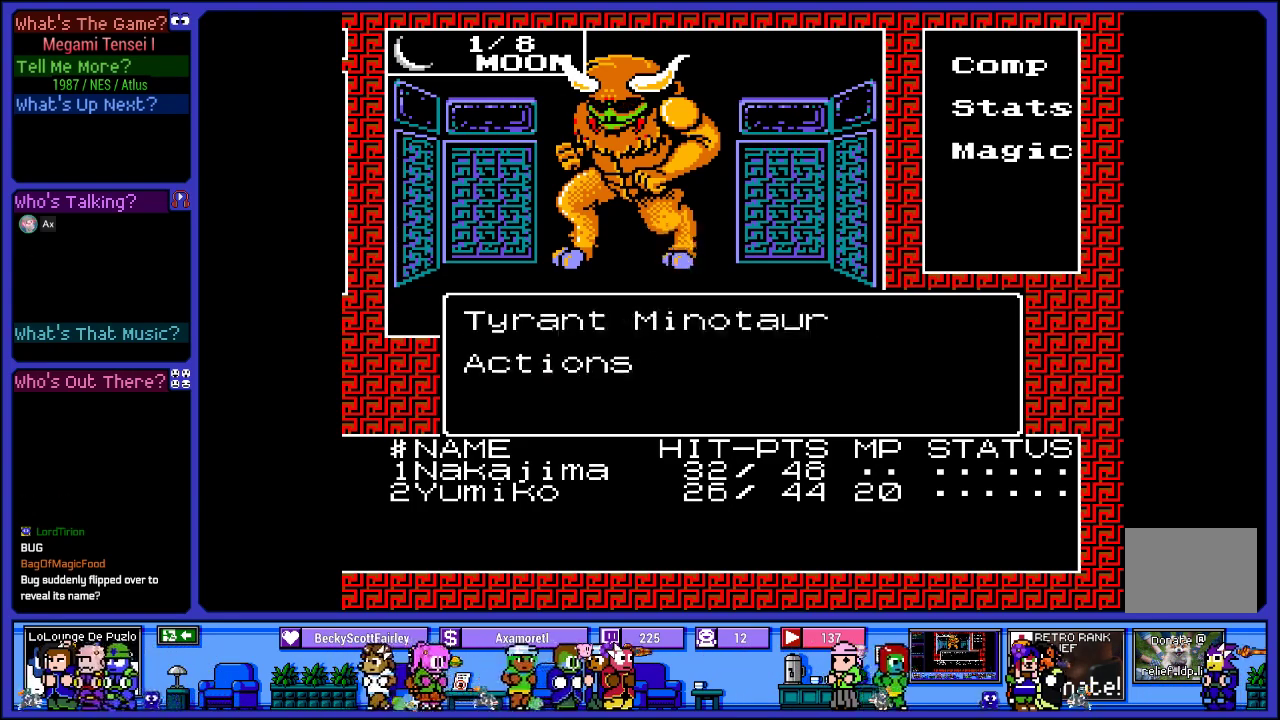
{"buttons": [], "left_stick": "center", "right_stick": "center", "events": []}
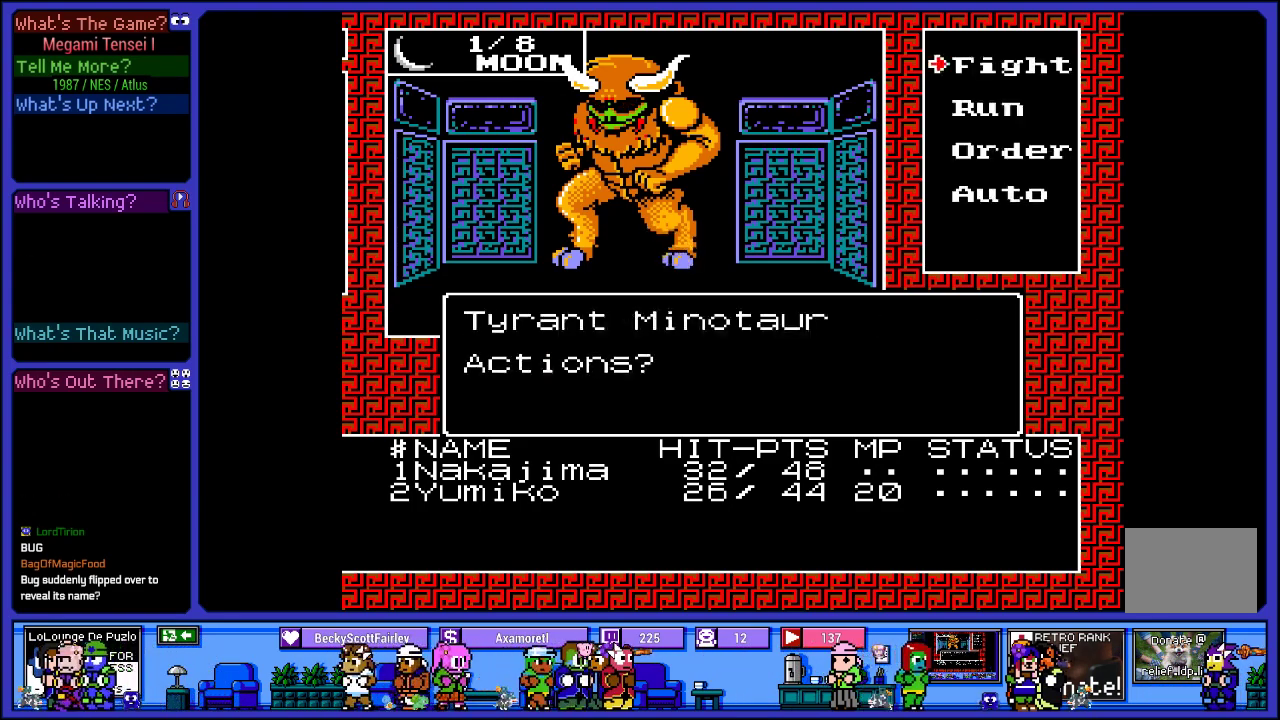
{"buttons": ["CIRCLE"], "left_stick": "center", "right_stick": "center", "events": [[450, "CIRCLE", "down"]]}
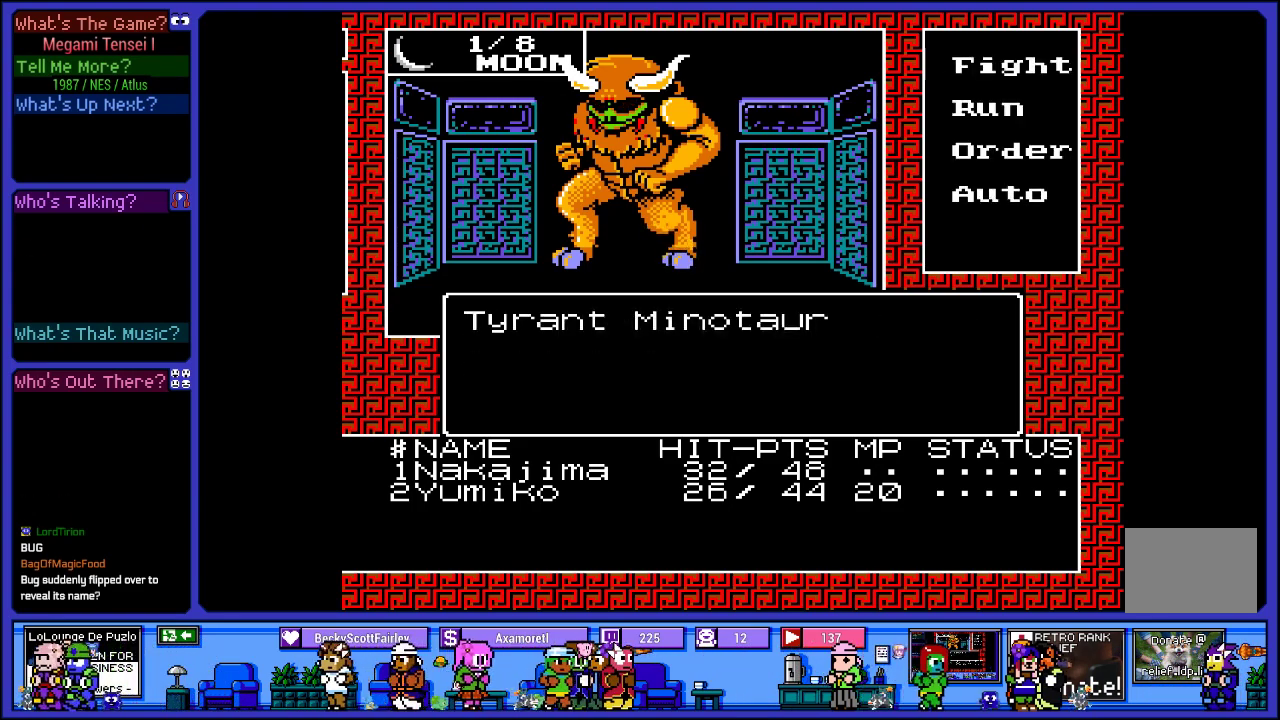
{"buttons": [], "left_stick": "center", "right_stick": "center", "events": [[50, "CIRCLE", "up"]]}